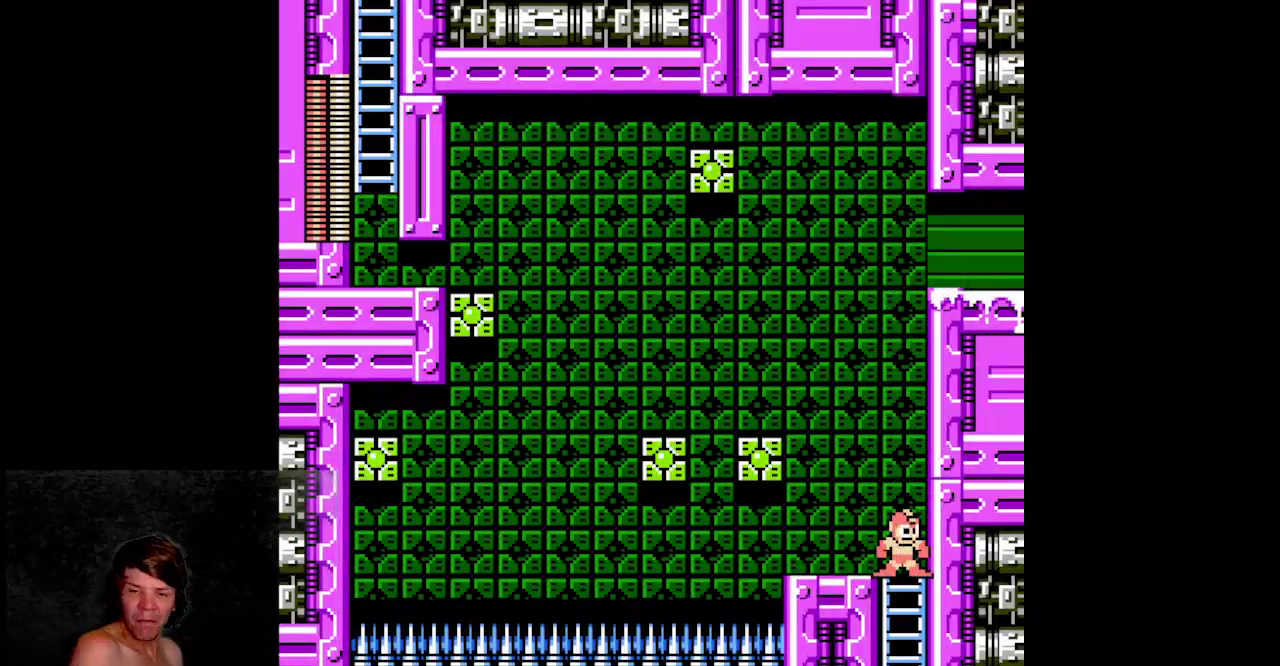
Gameplay with a controller (Nintendo layout); each line is a JSON object with the inputs held at the frame after it. Not read: L3 R3 SELECT.
{"buttons": []}
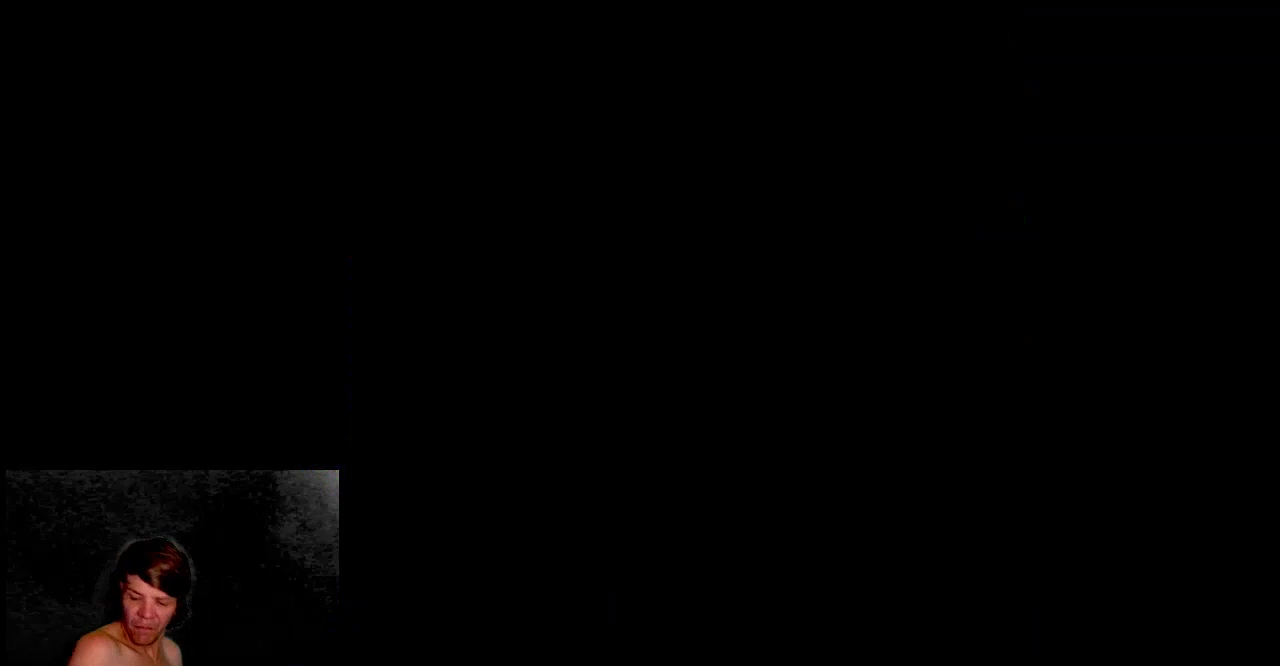
{"buttons": []}
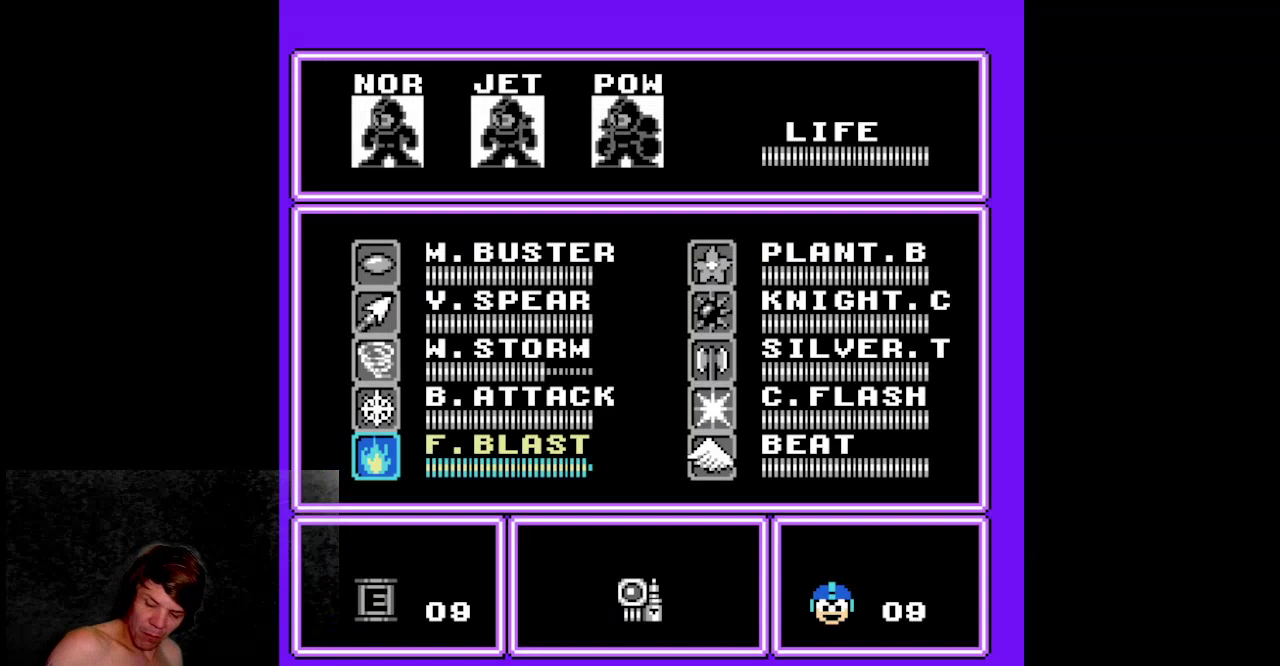
{"buttons": []}
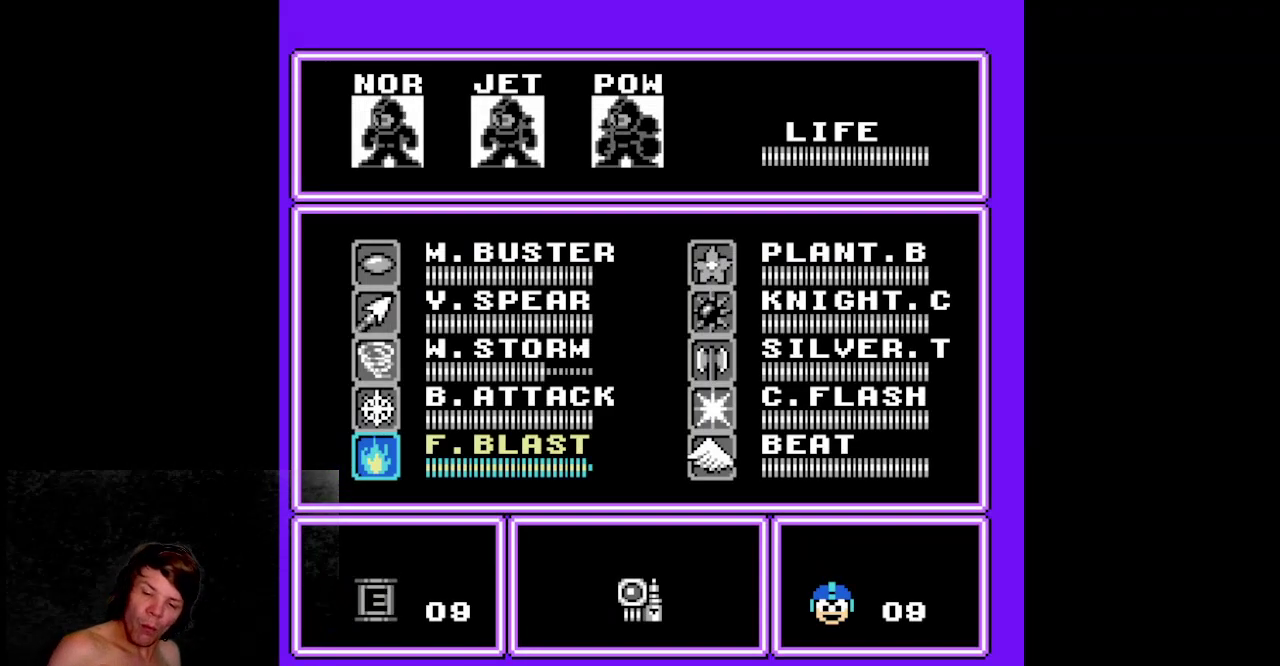
{"buttons": []}
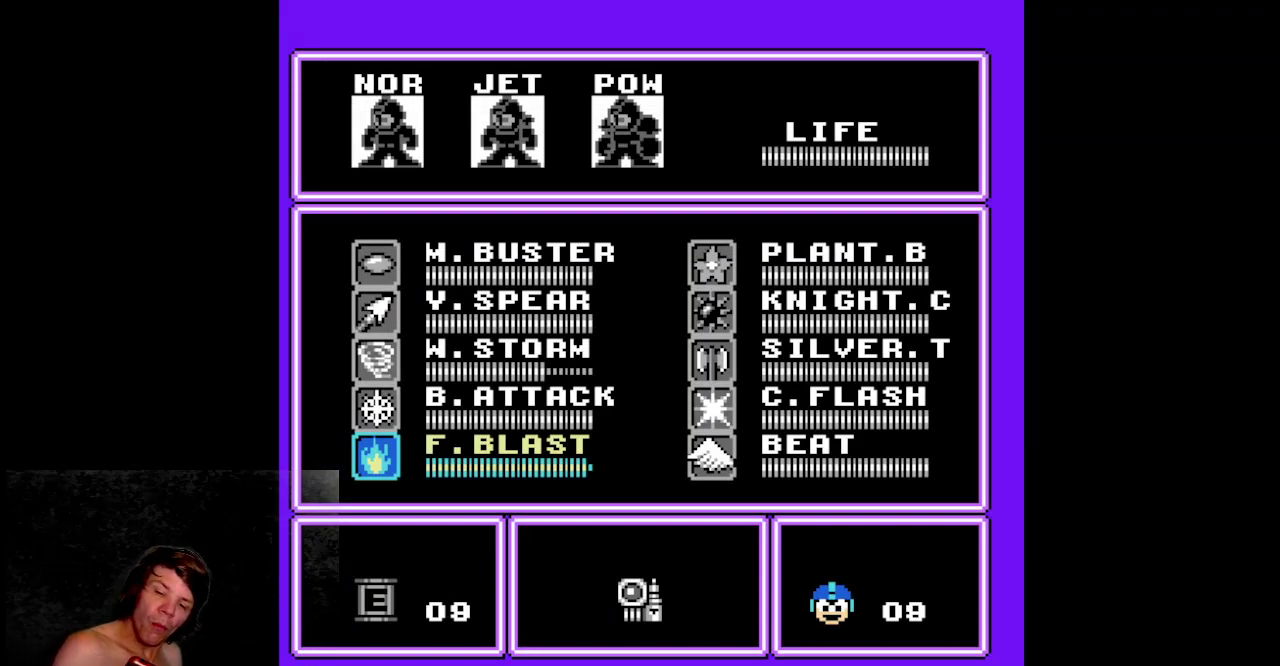
{"buttons": []}
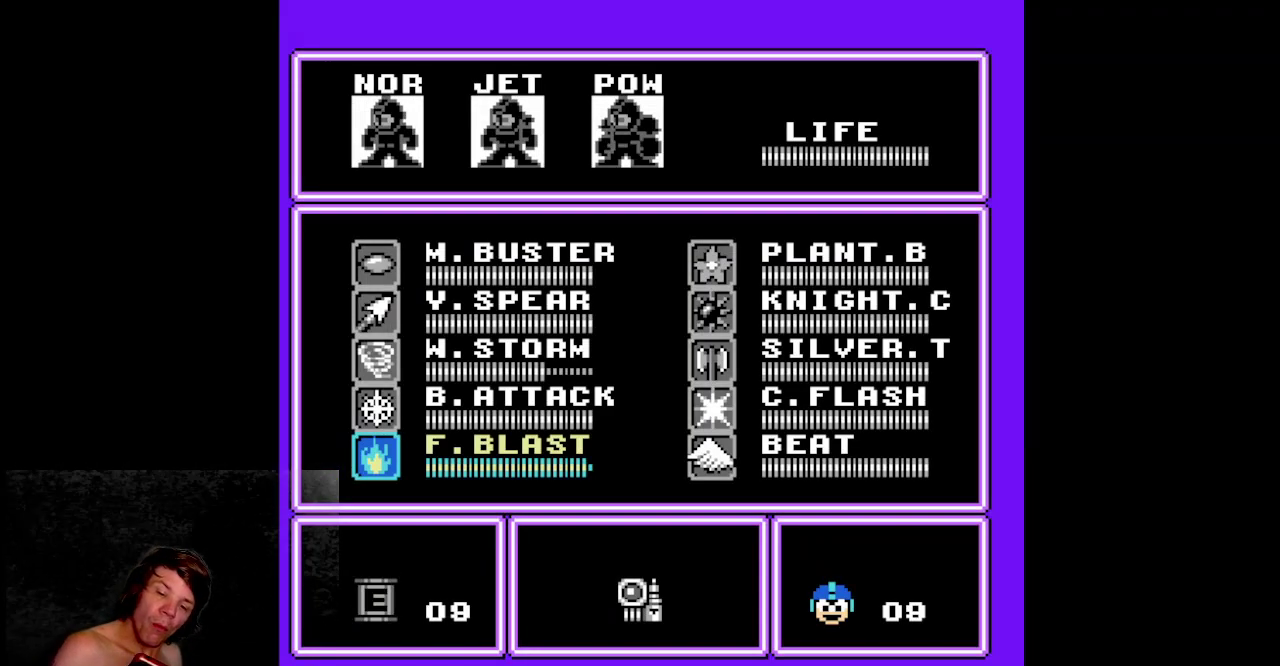
{"buttons": []}
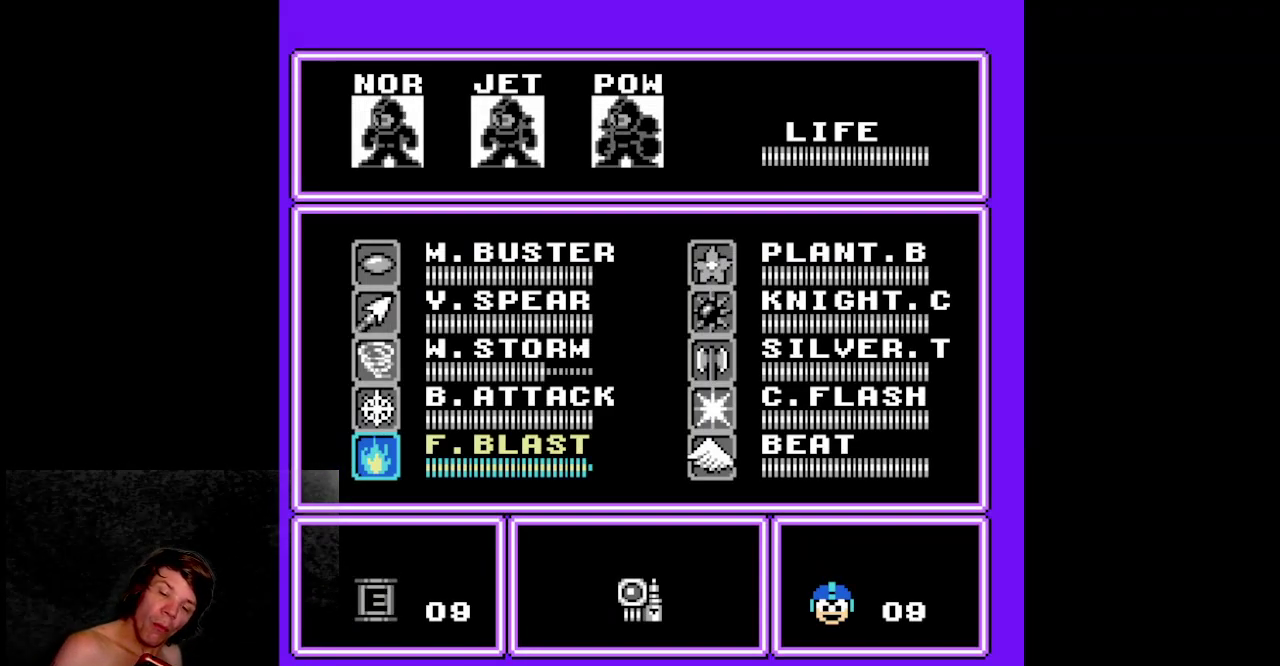
{"buttons": []}
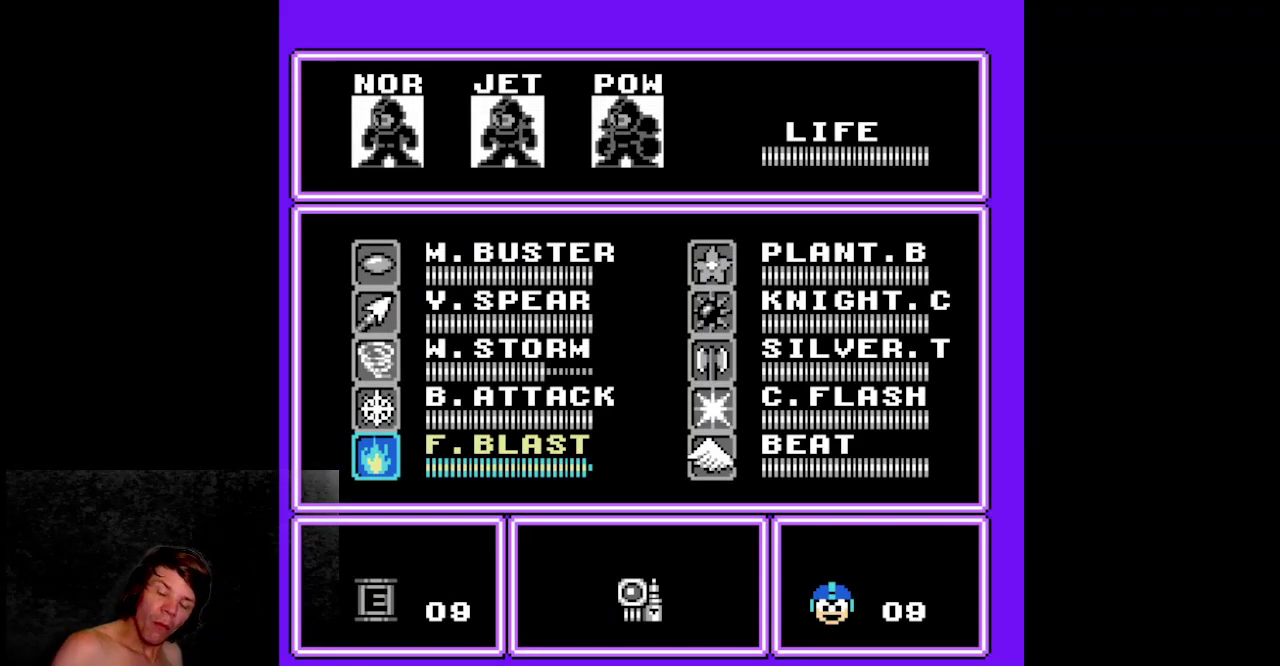
{"buttons": []}
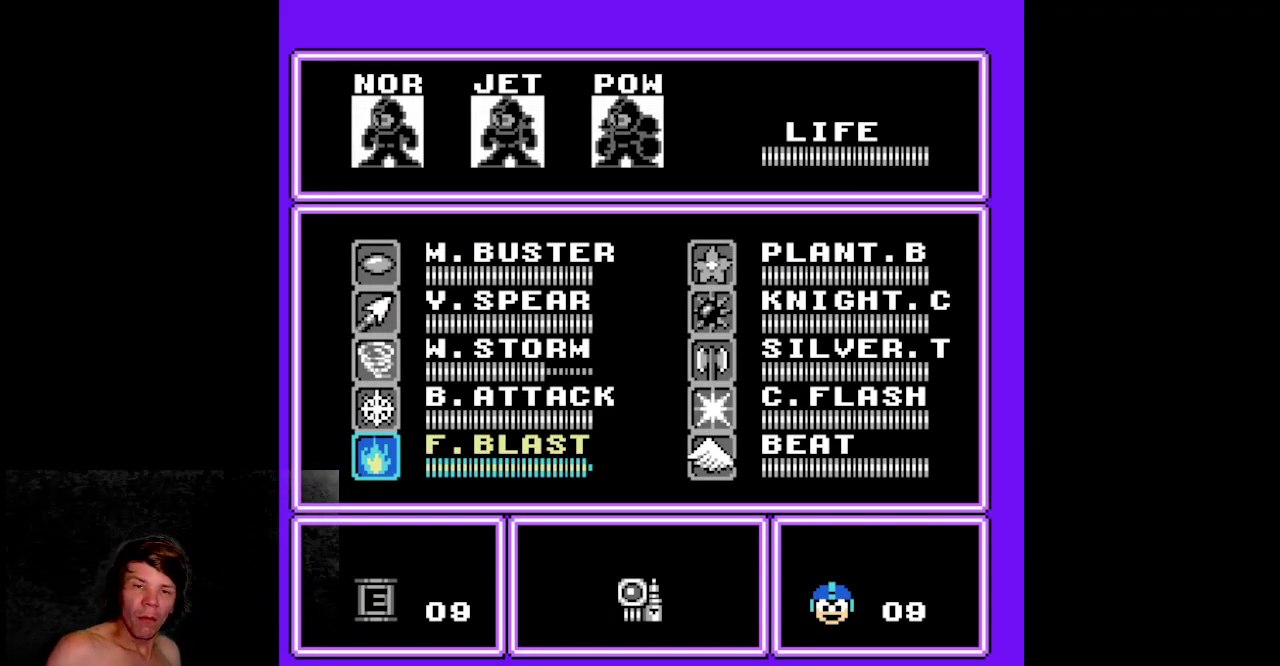
{"buttons": []}
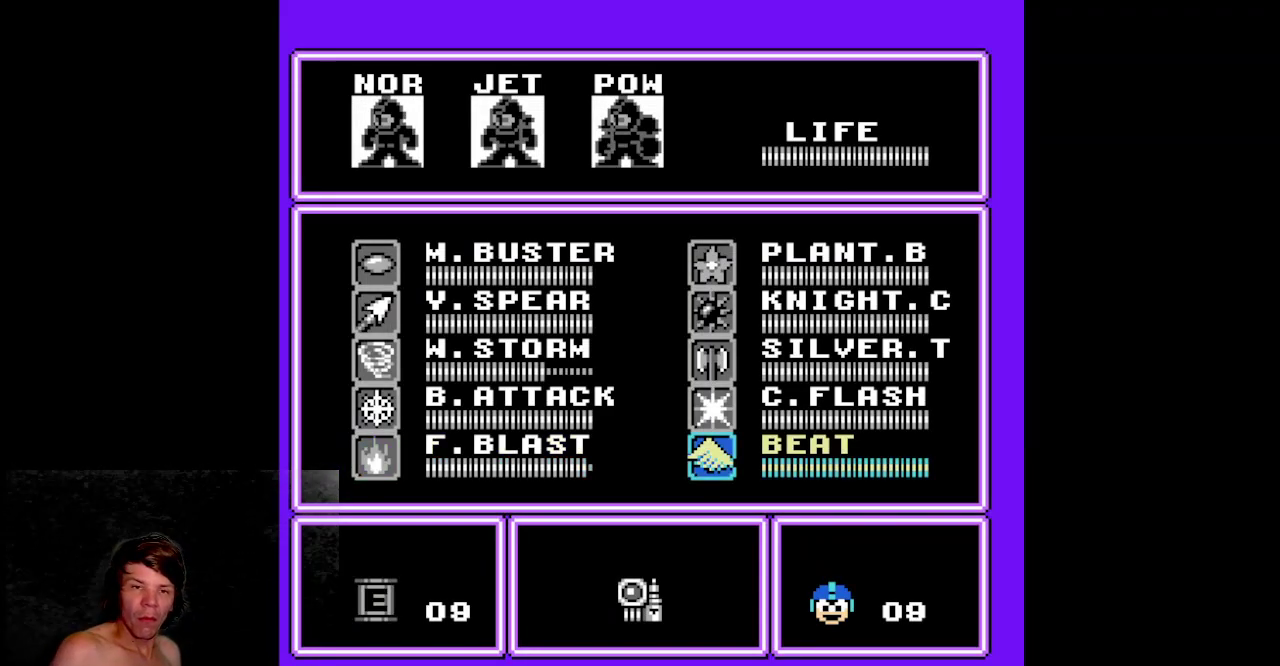
{"buttons": ["DPAD_UP"]}
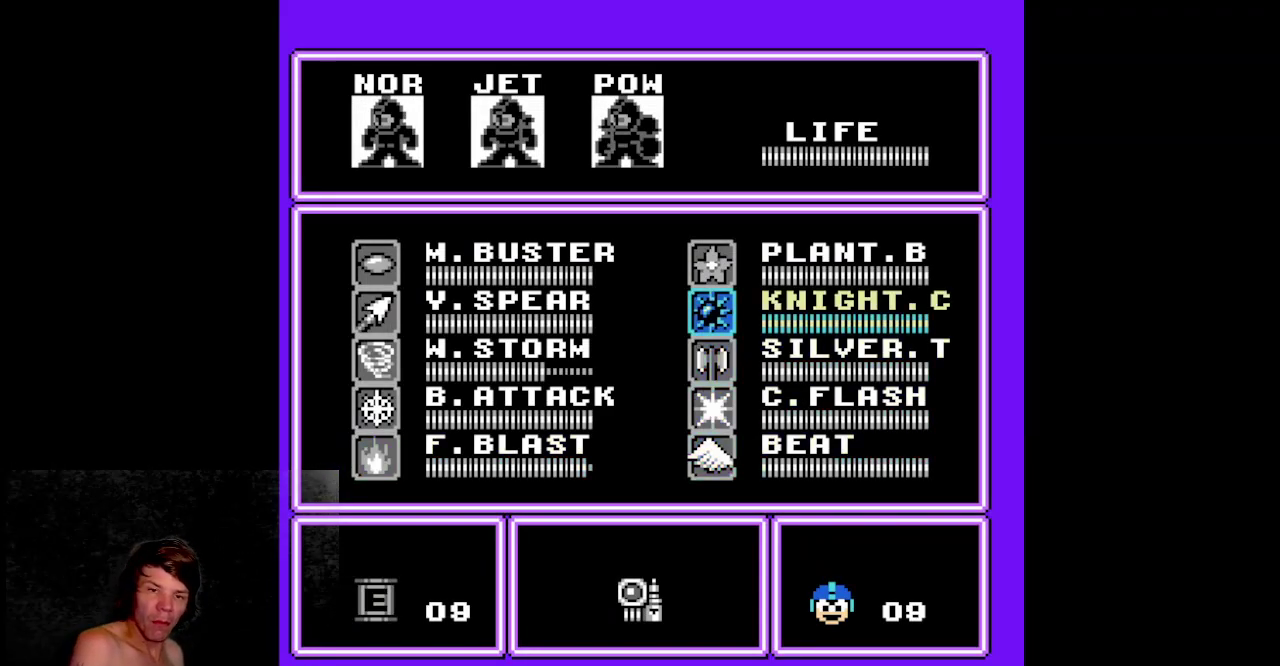
{"buttons": ["DPAD_UP"]}
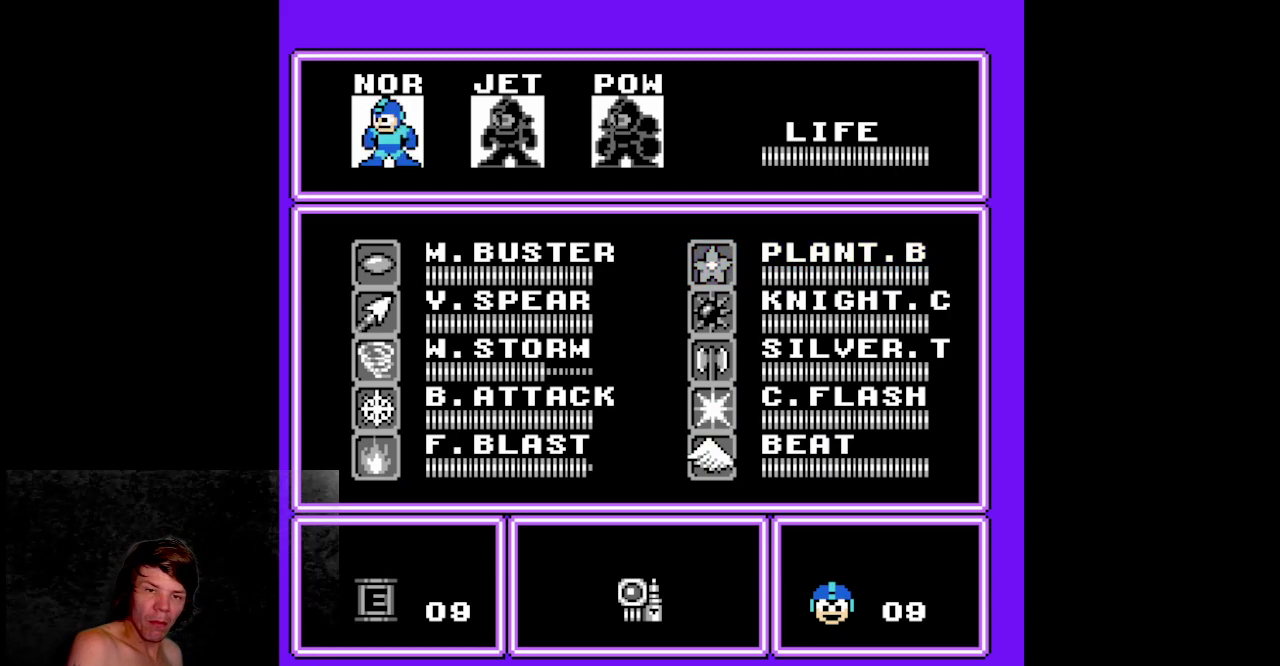
{"buttons": ["START"]}
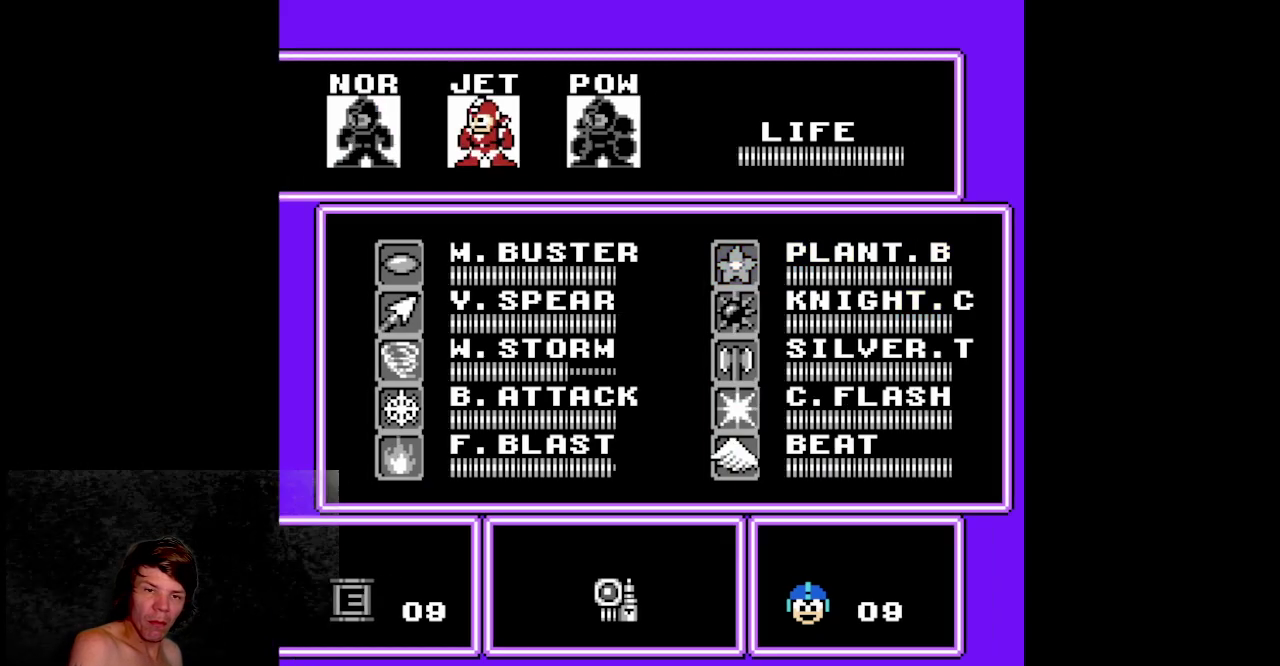
{"buttons": []}
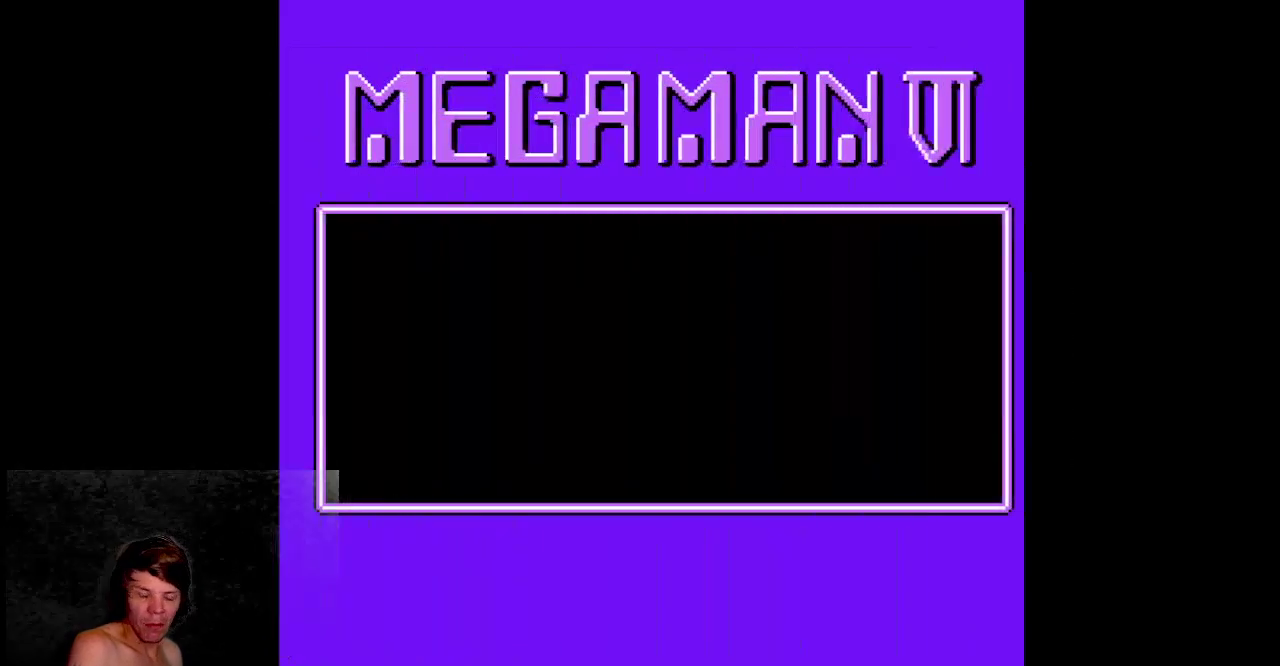
{"buttons": ["A"]}
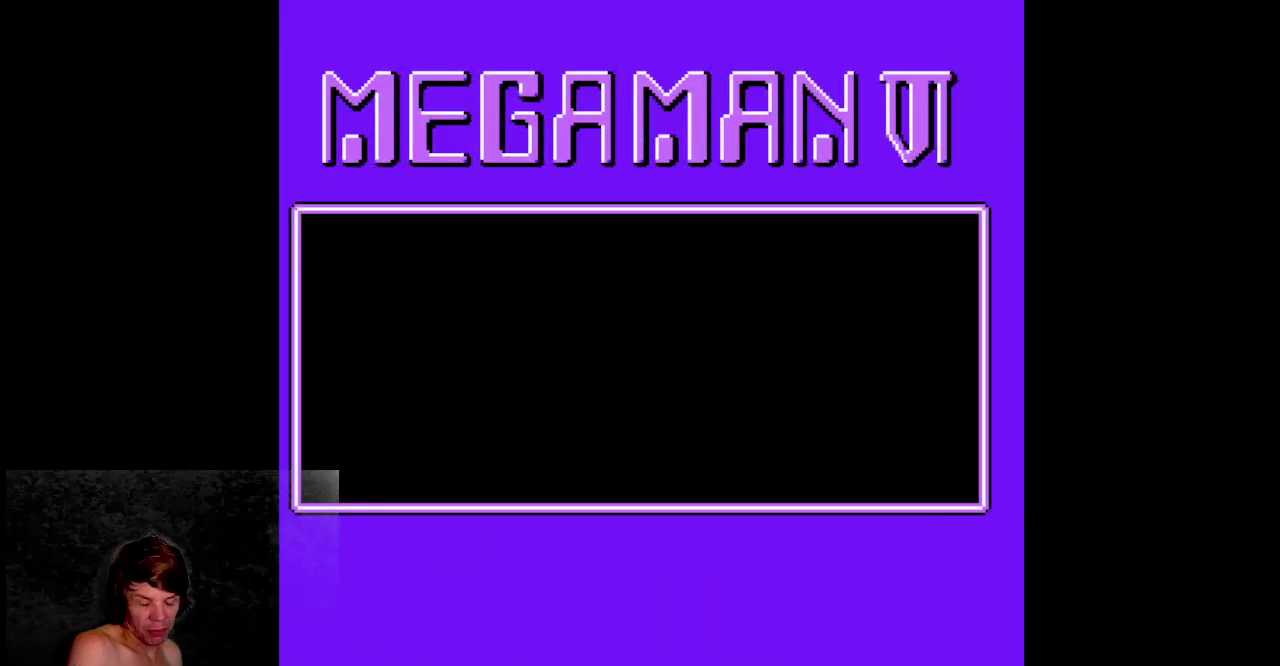
{"buttons": []}
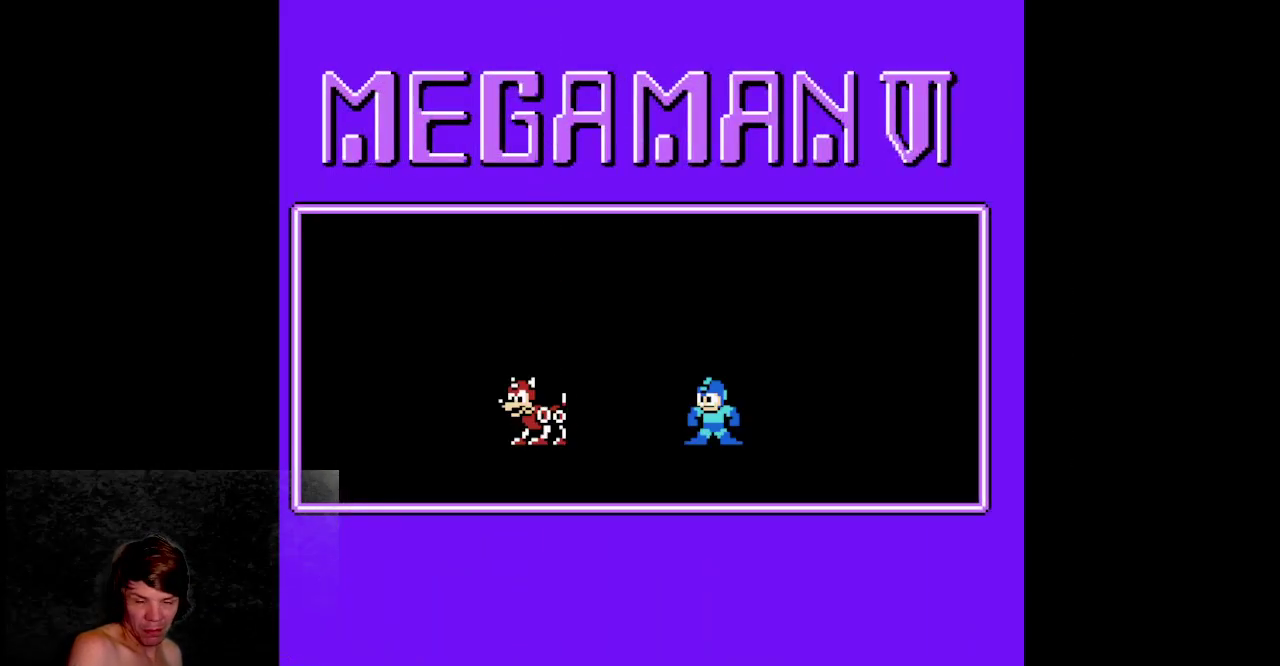
{"buttons": ["DPAD_RIGHT"]}
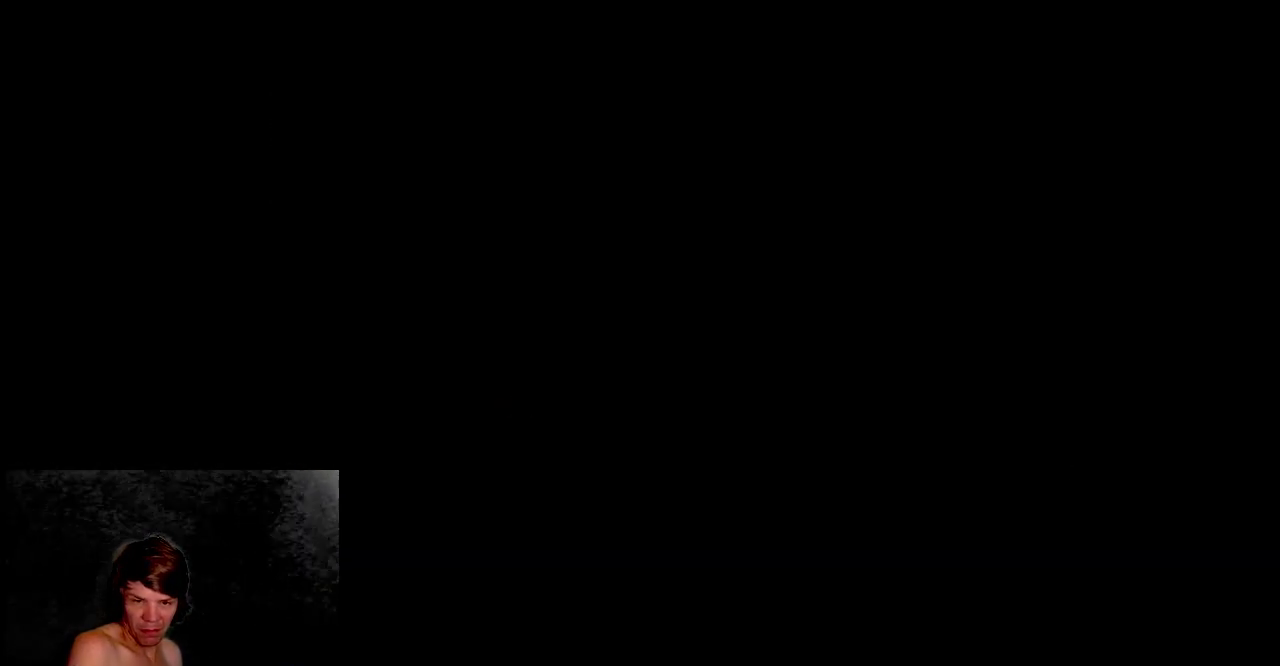
{"buttons": ["DPAD_RIGHT"]}
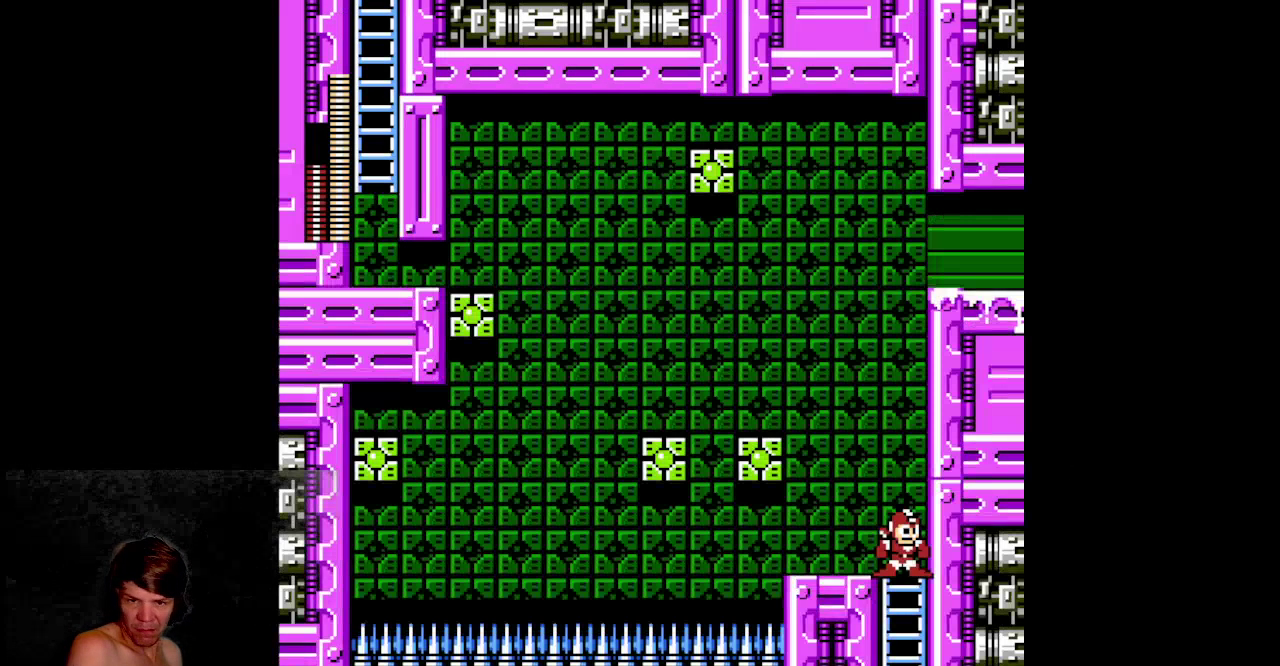
{"buttons": ["A", "DPAD_RIGHT"]}
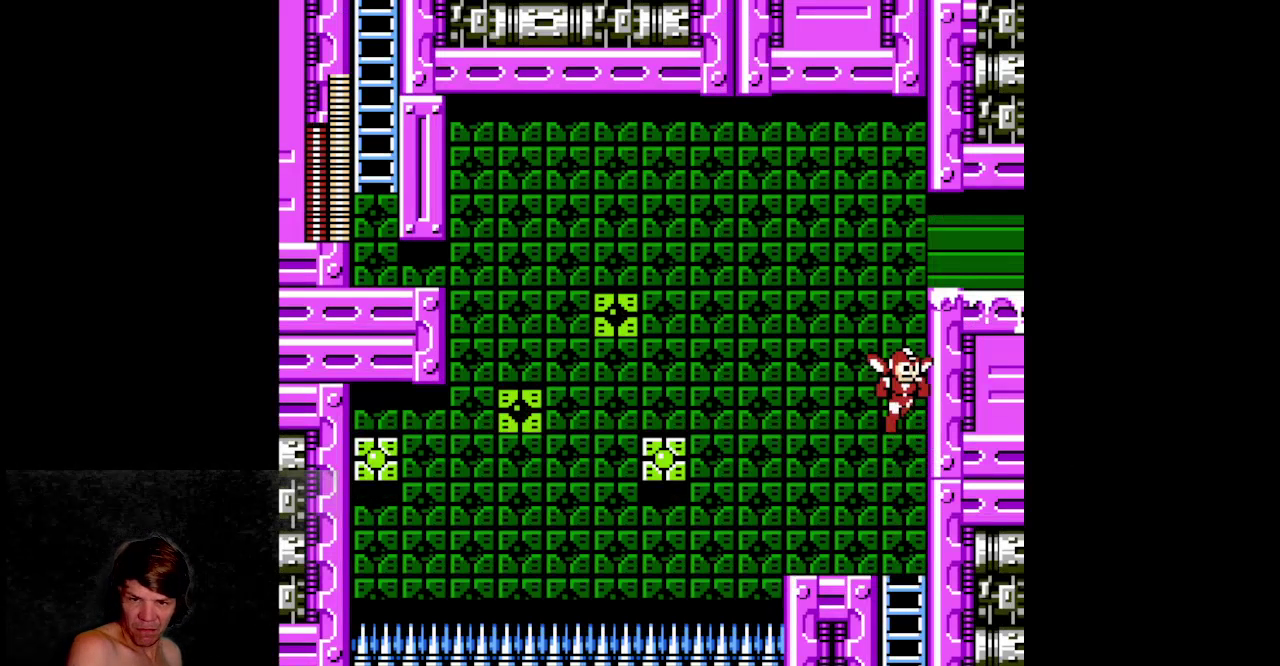
{"buttons": ["A", "DPAD_RIGHT"]}
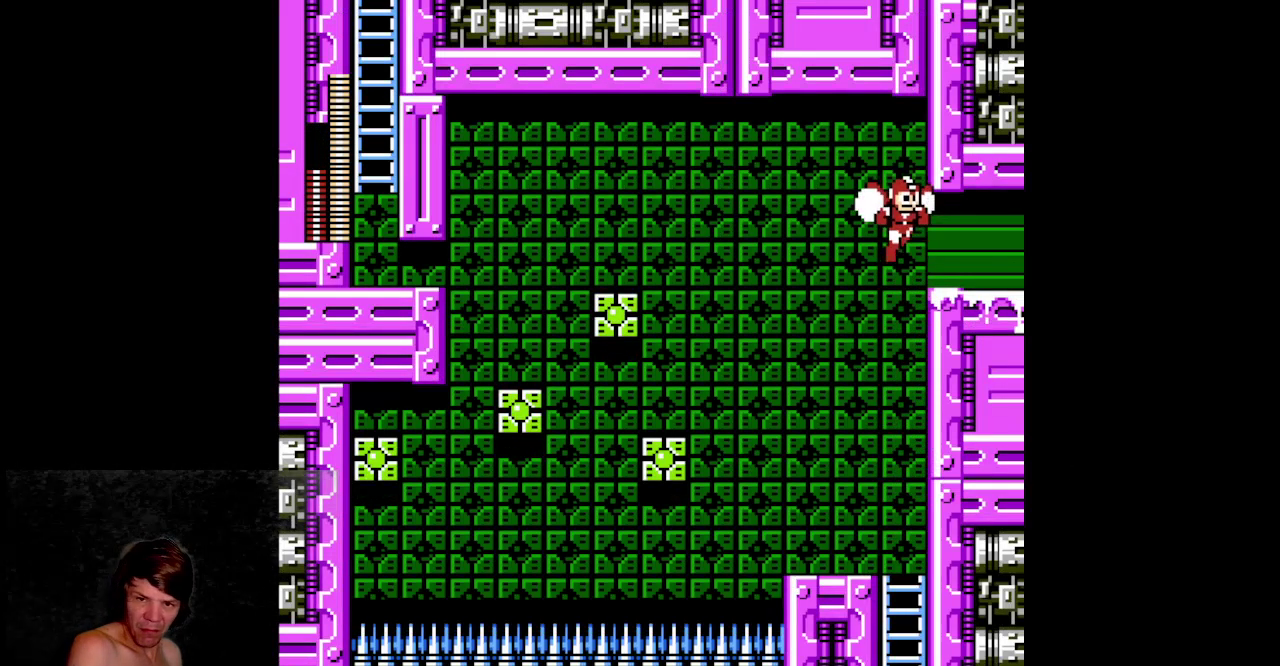
{"buttons": ["DPAD_RIGHT"]}
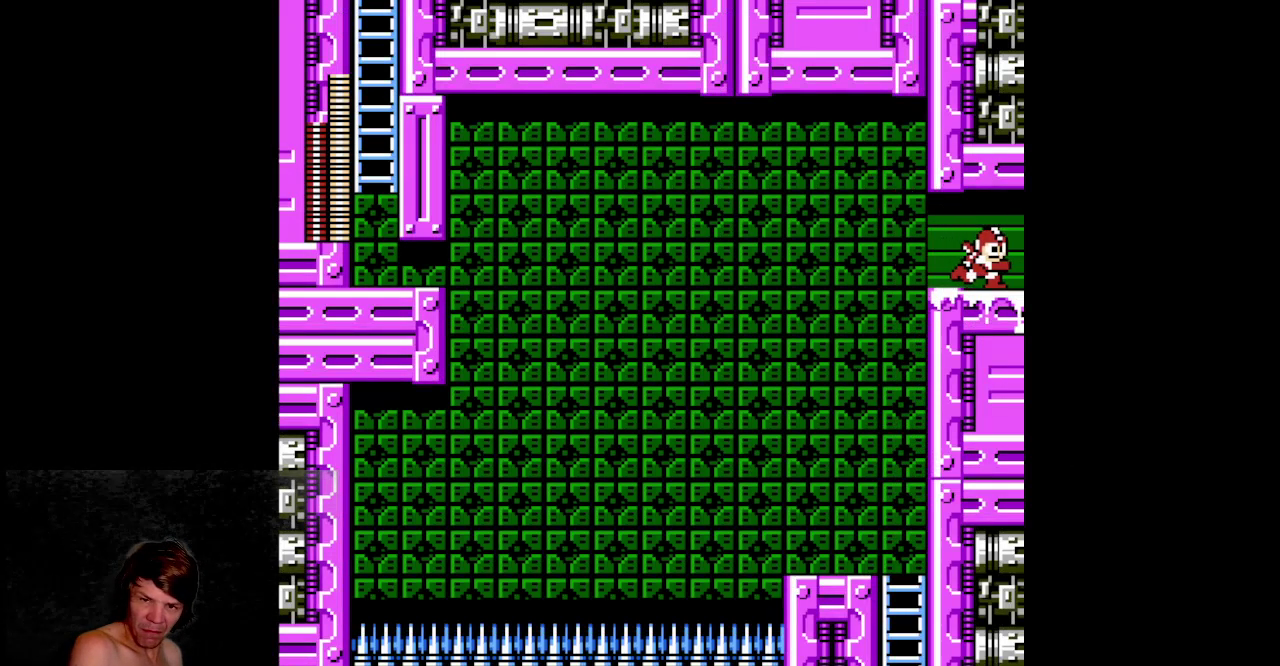
{"buttons": ["DPAD_RIGHT"]}
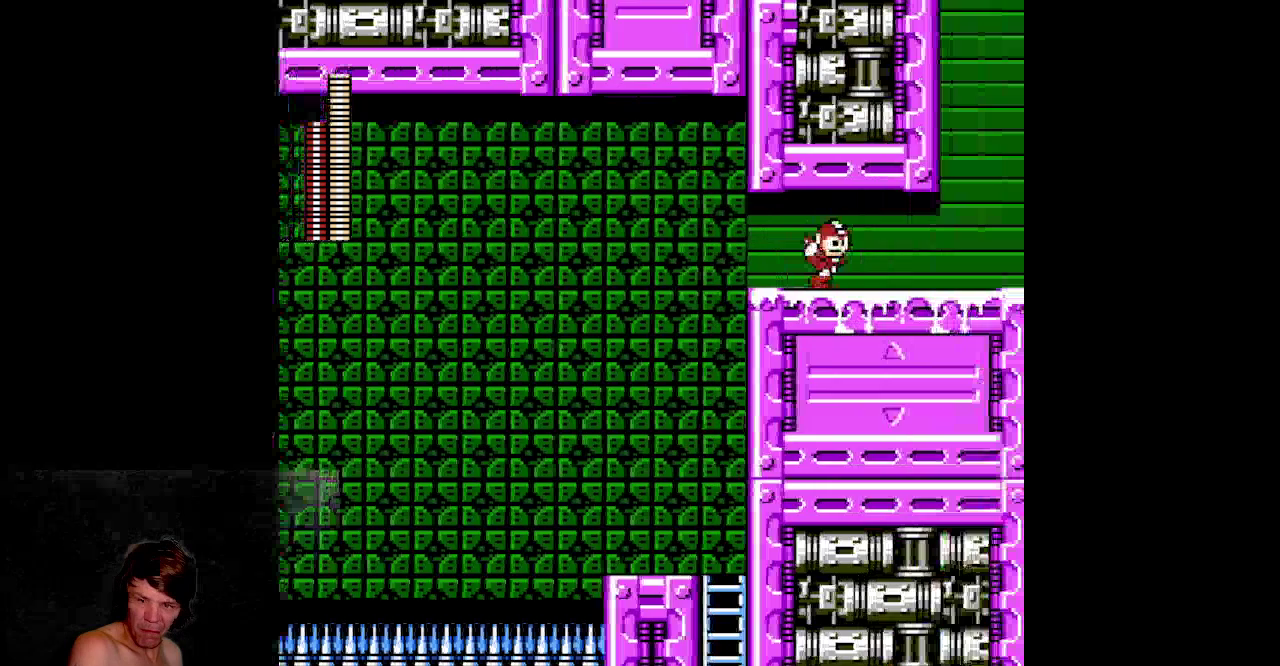
{"buttons": []}
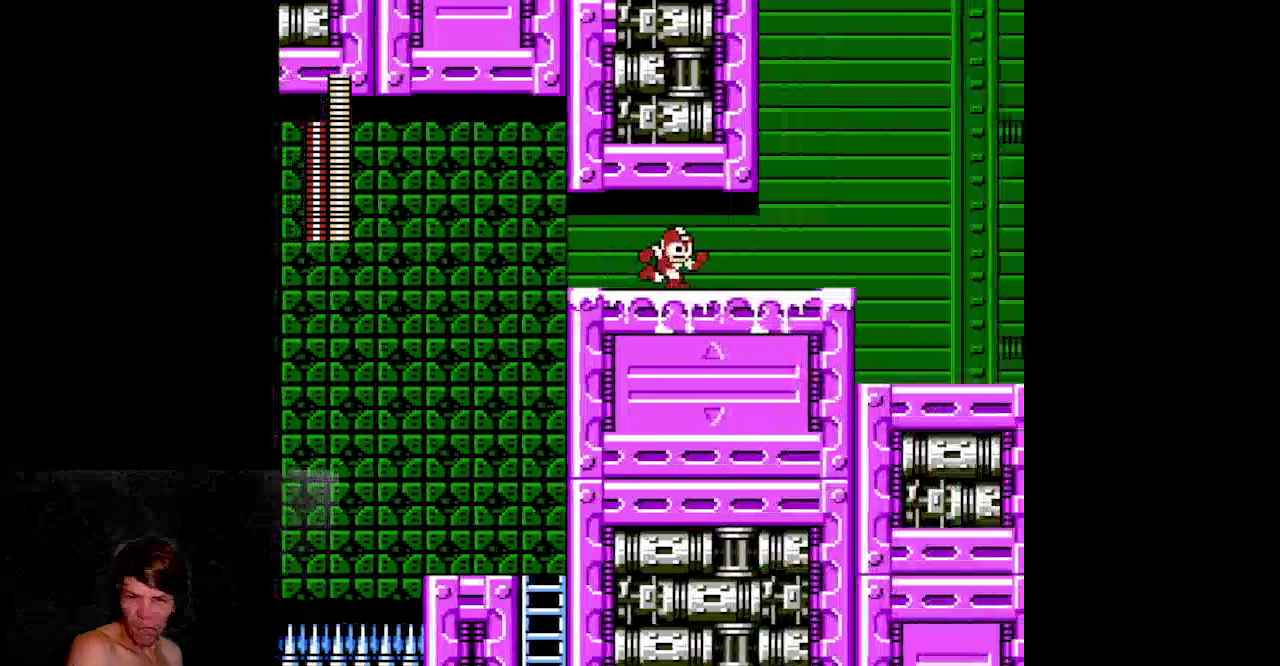
{"buttons": []}
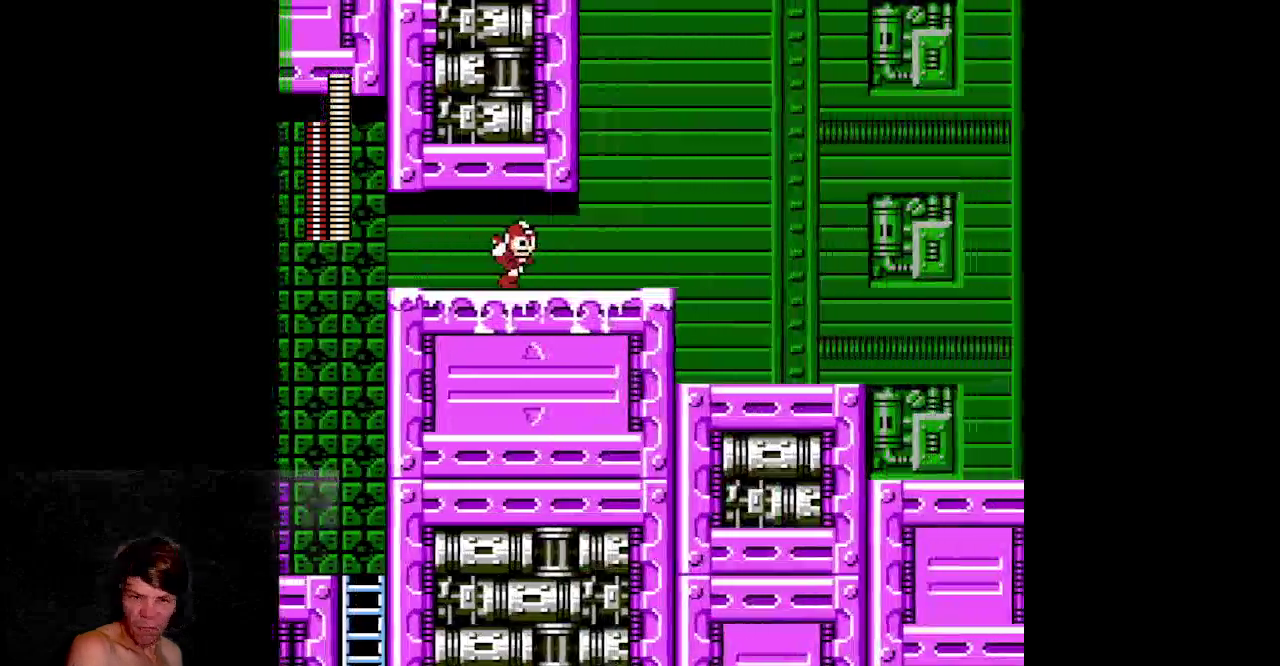
{"buttons": []}
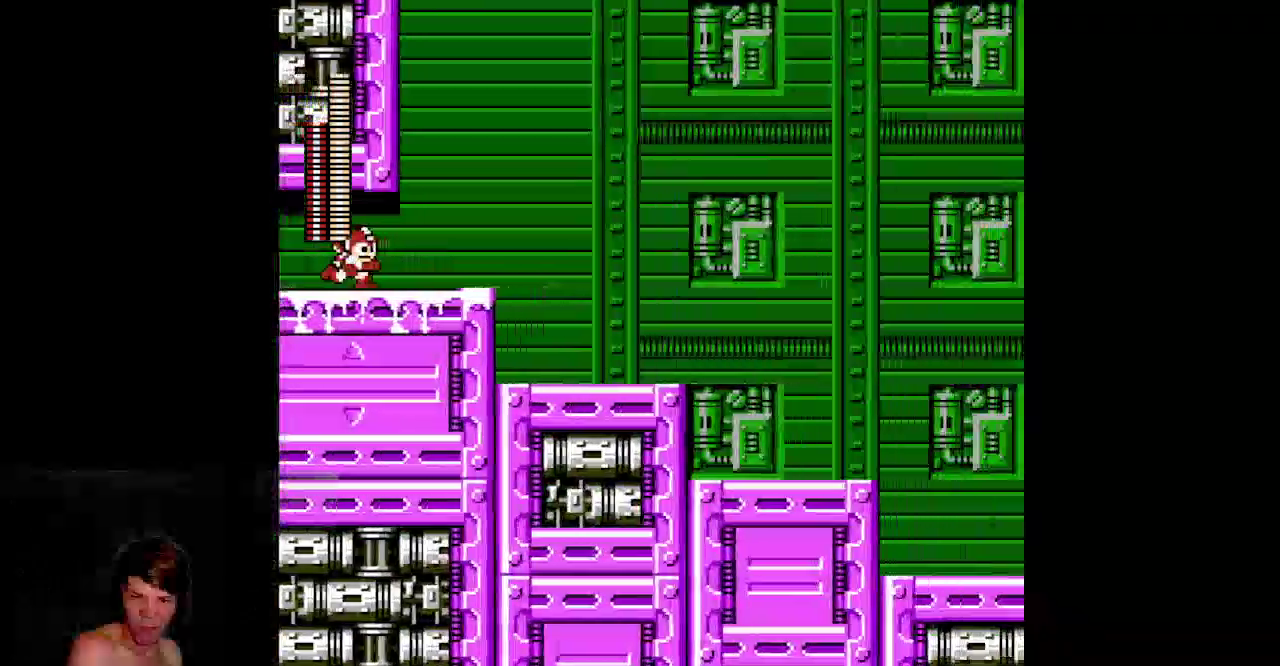
{"buttons": ["DPAD_RIGHT", "START"]}
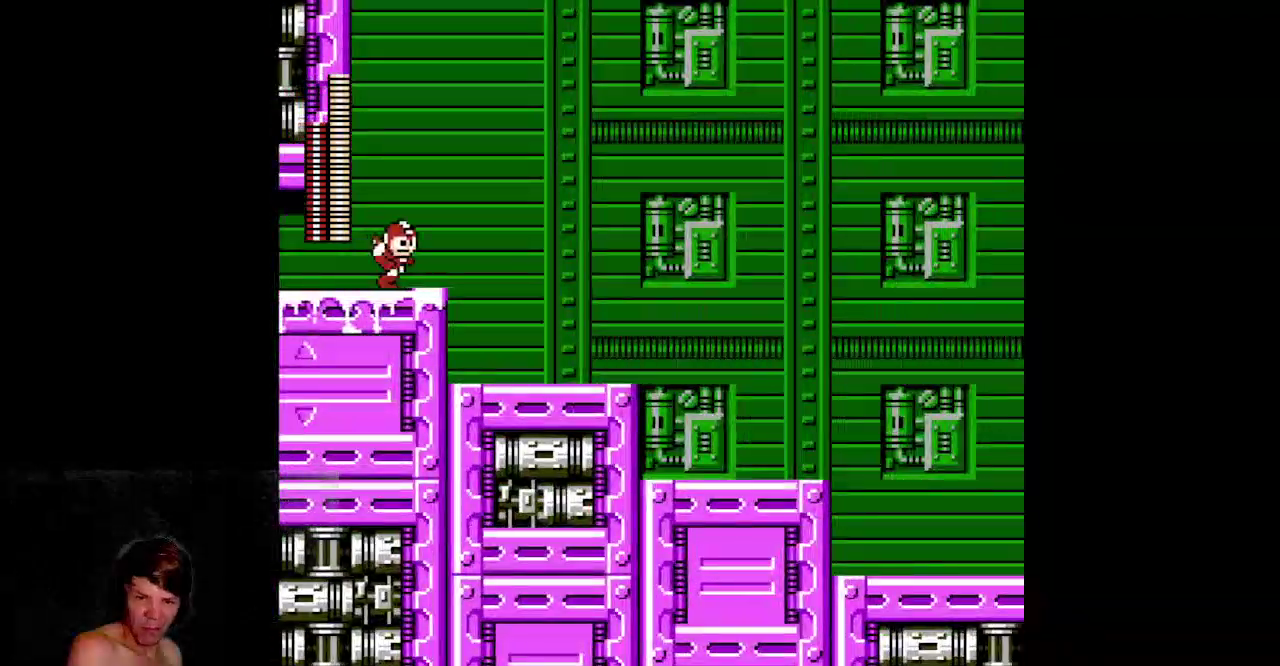
{"buttons": []}
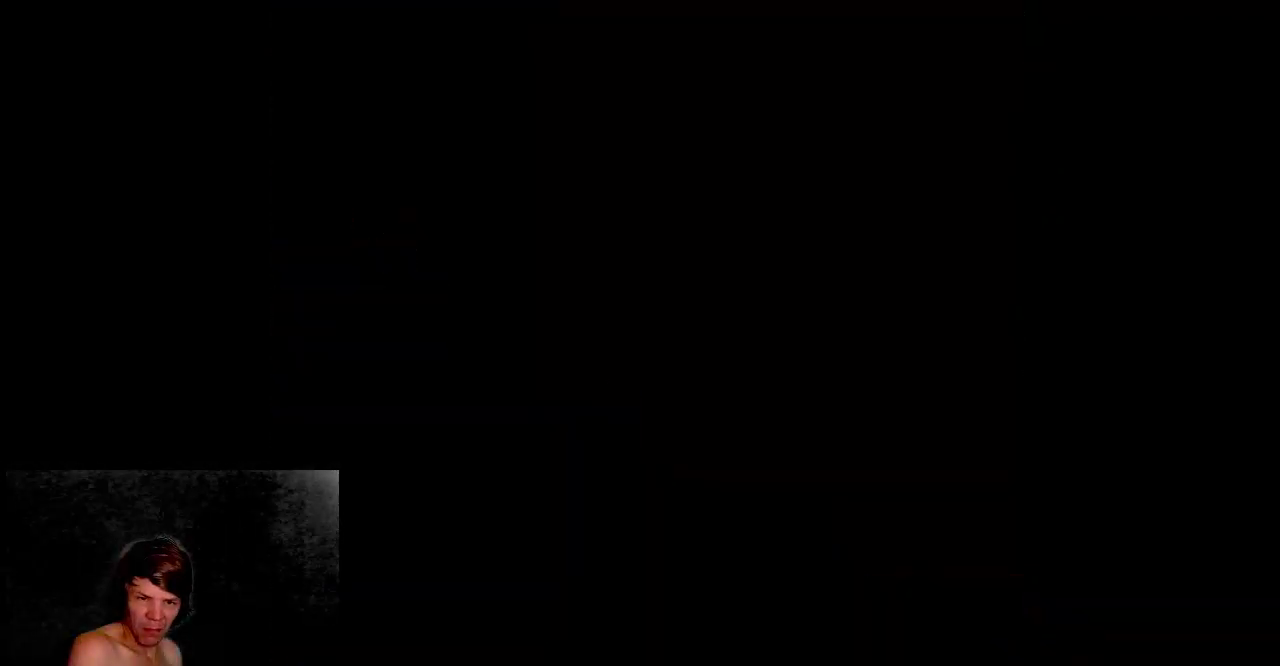
{"buttons": ["DPAD_LEFT"]}
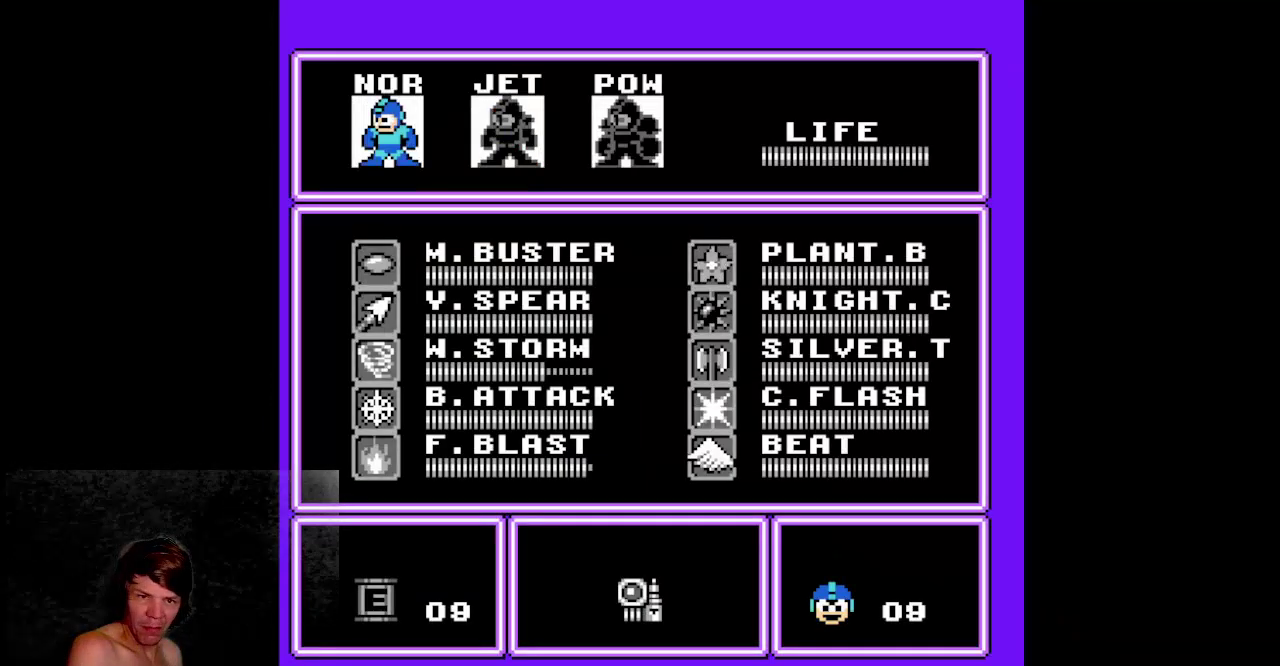
{"buttons": ["DPAD_RIGHT"]}
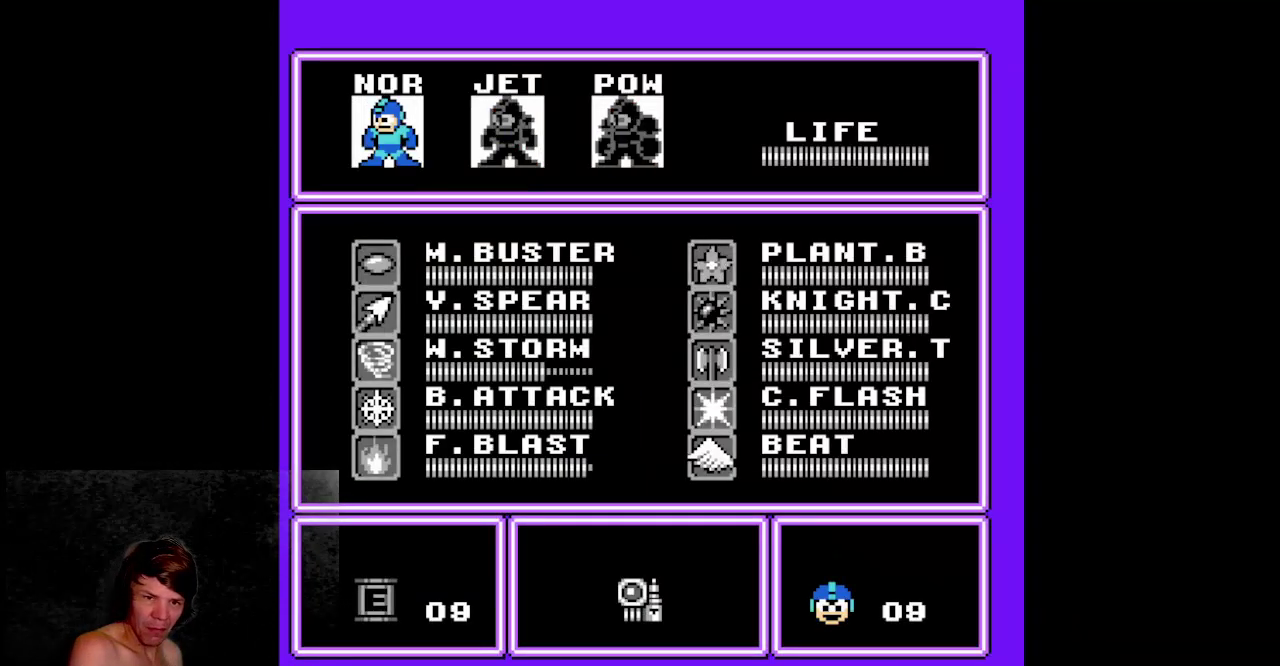
{"buttons": ["DPAD_RIGHT"]}